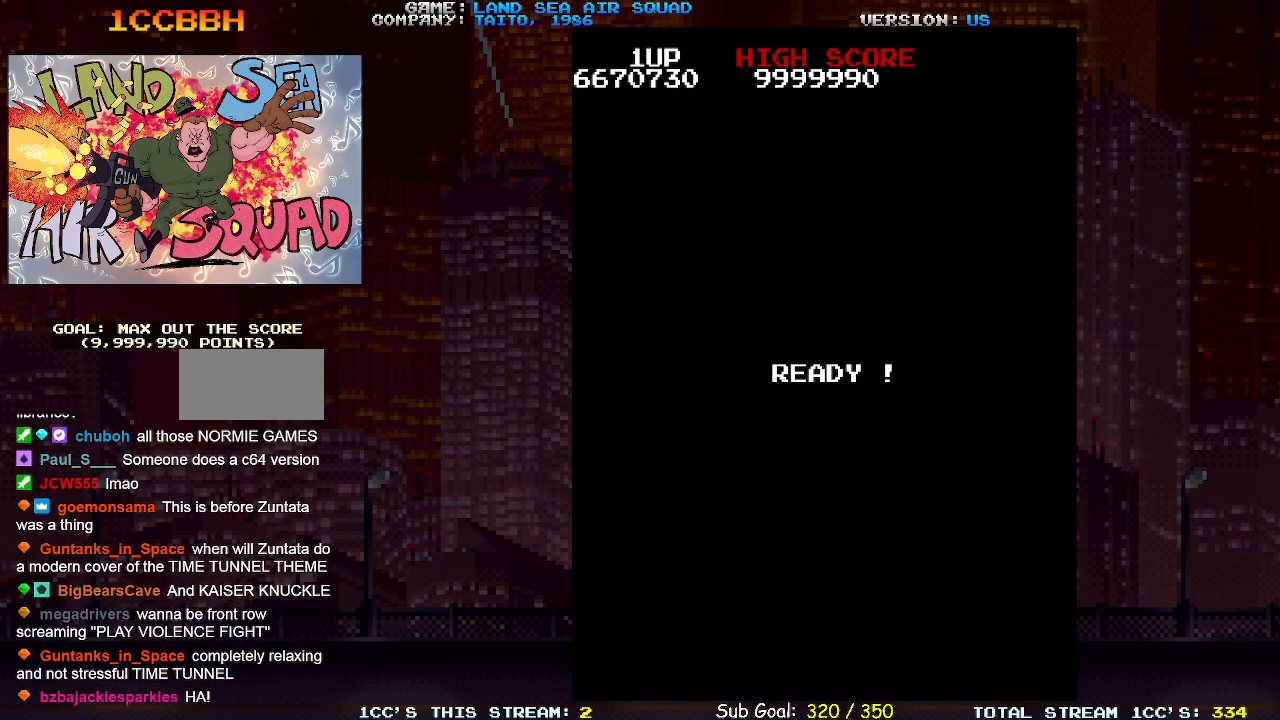
Gameplay with a controller (arcade stick); each line is a JSON object with the inputs held at the frame after it. "events" lists button and stick changes between this image and that frame as [ms after this image, input, new state], when the widget could be followed in between. Not read: L3 R3.
{"buttons": [], "left_stick": "center", "events": []}
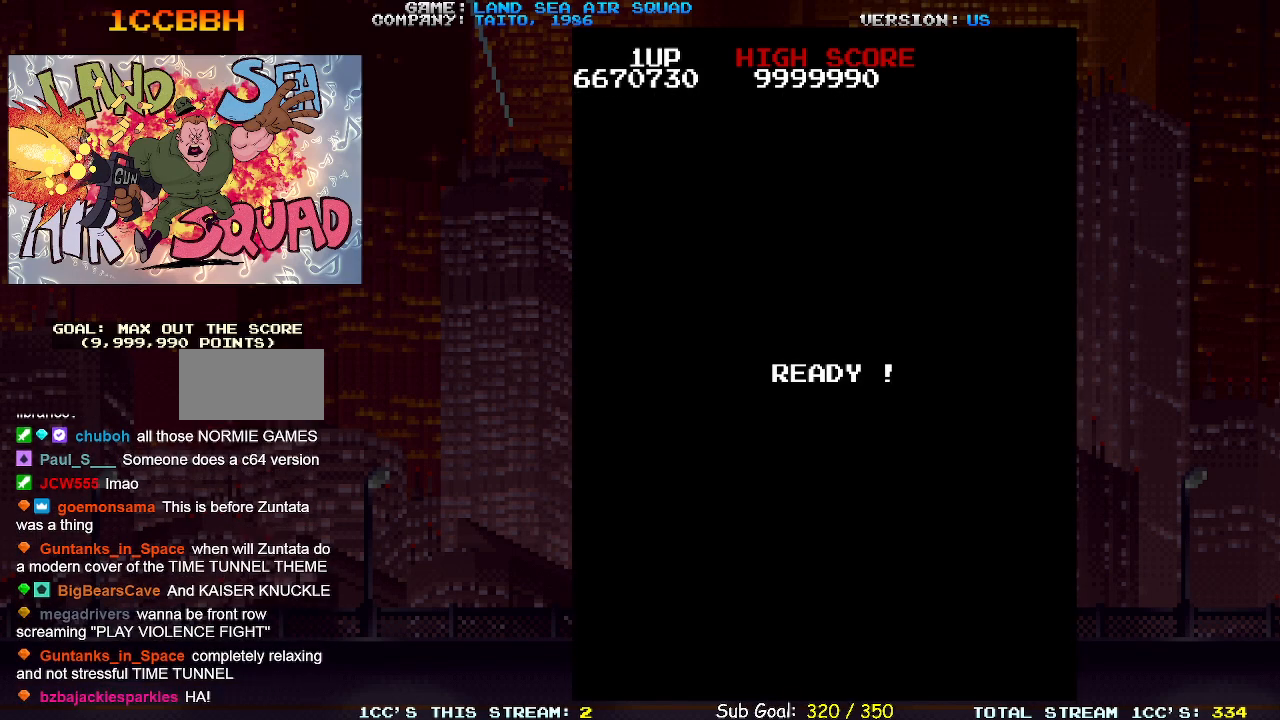
{"buttons": [], "left_stick": "right", "events": [[267, "left_stick", "right"]]}
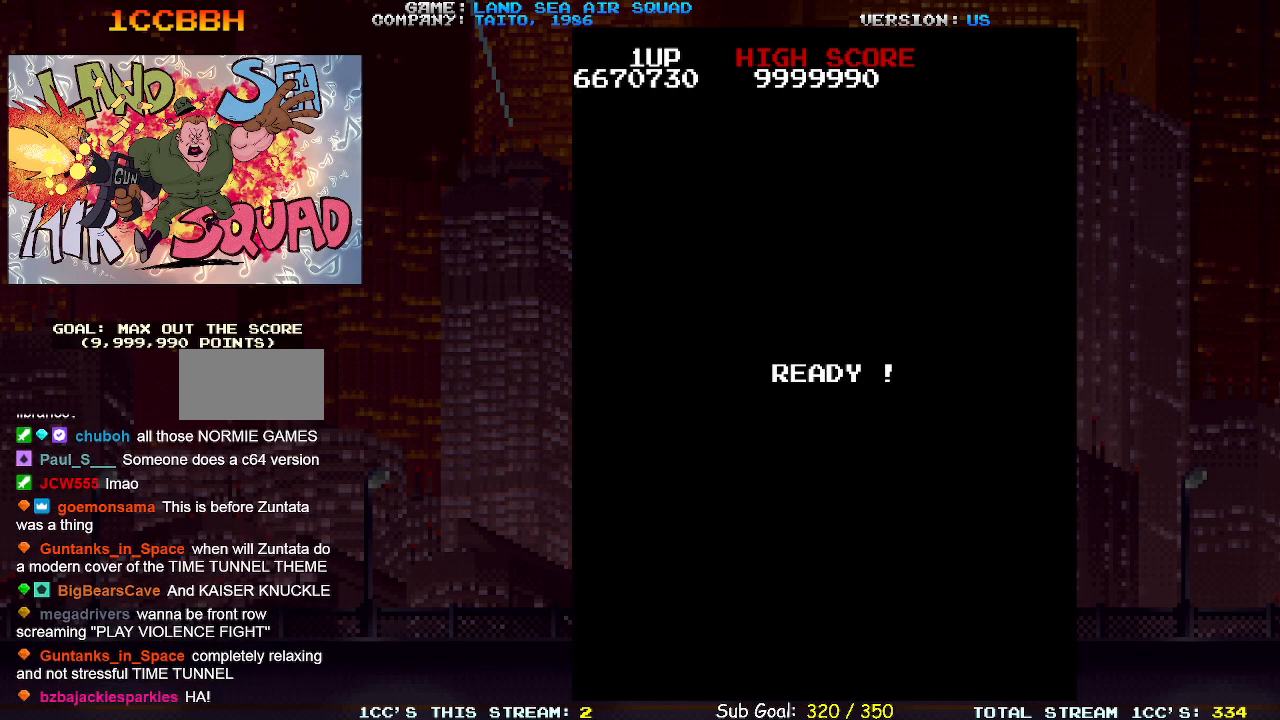
{"buttons": [], "left_stick": "right", "events": []}
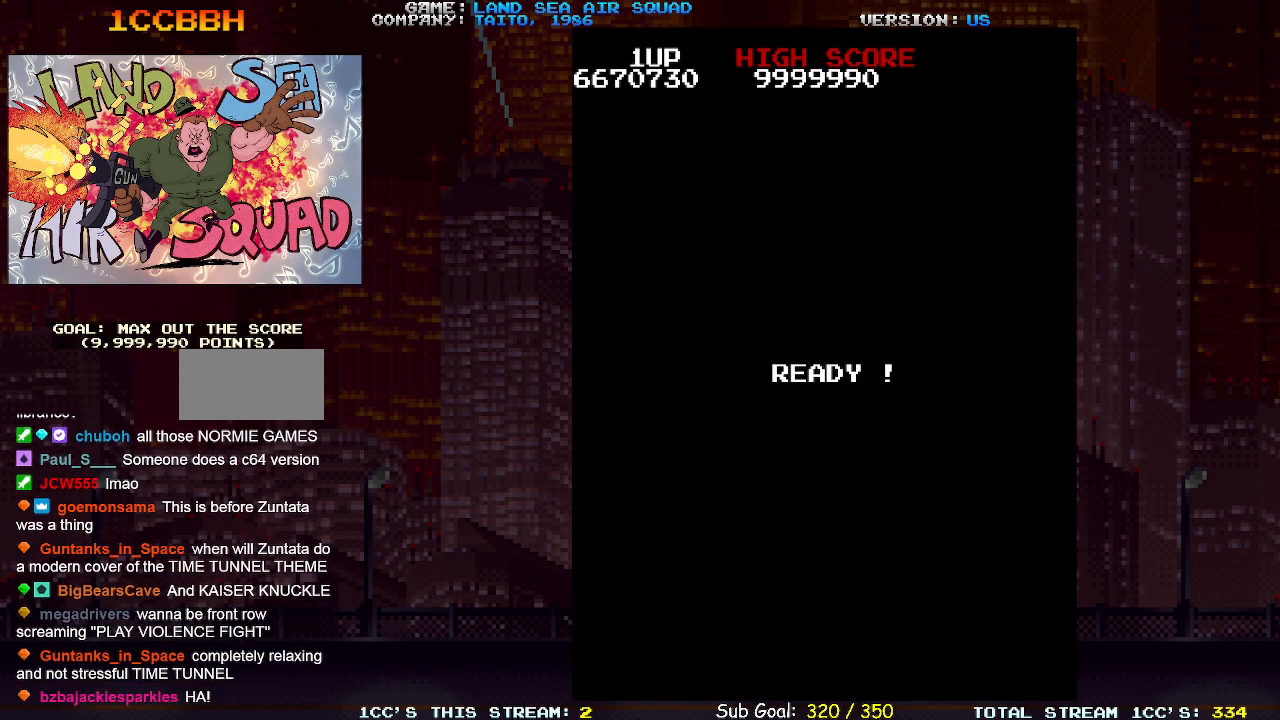
{"buttons": [], "left_stick": "right", "events": []}
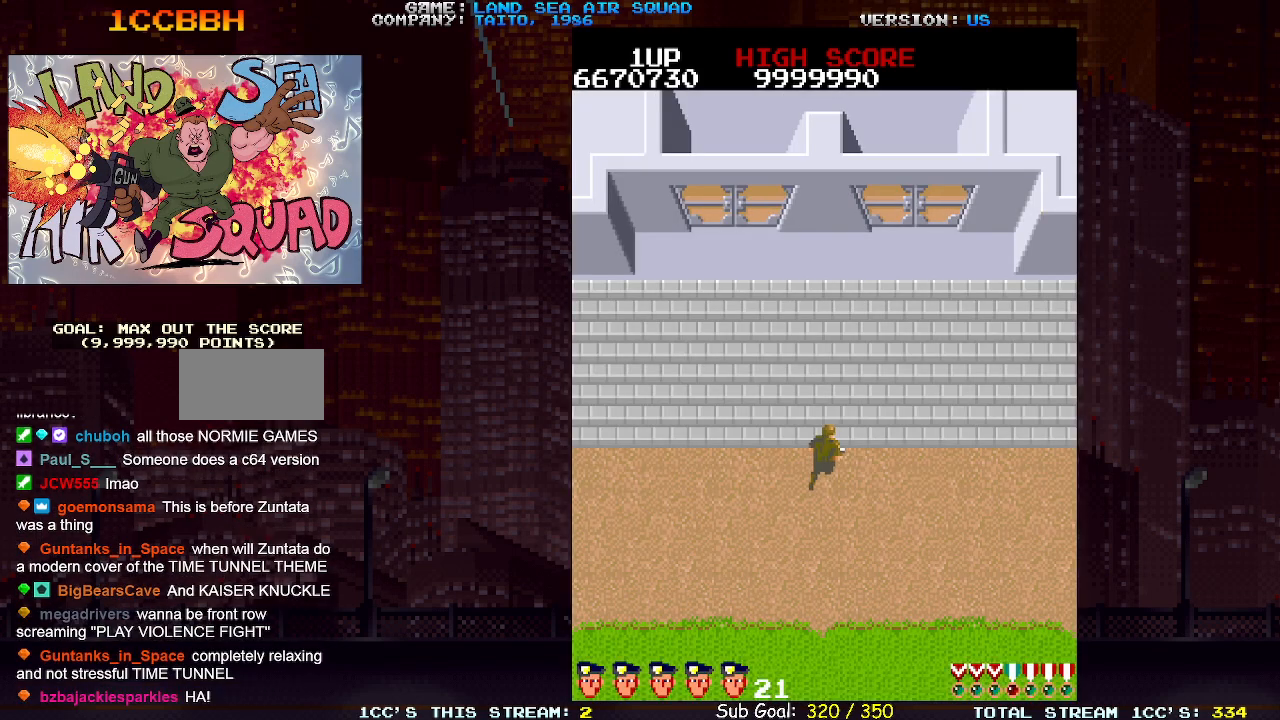
{"buttons": [], "left_stick": "up-right", "events": [[83, "left_stick", "up-right"]]}
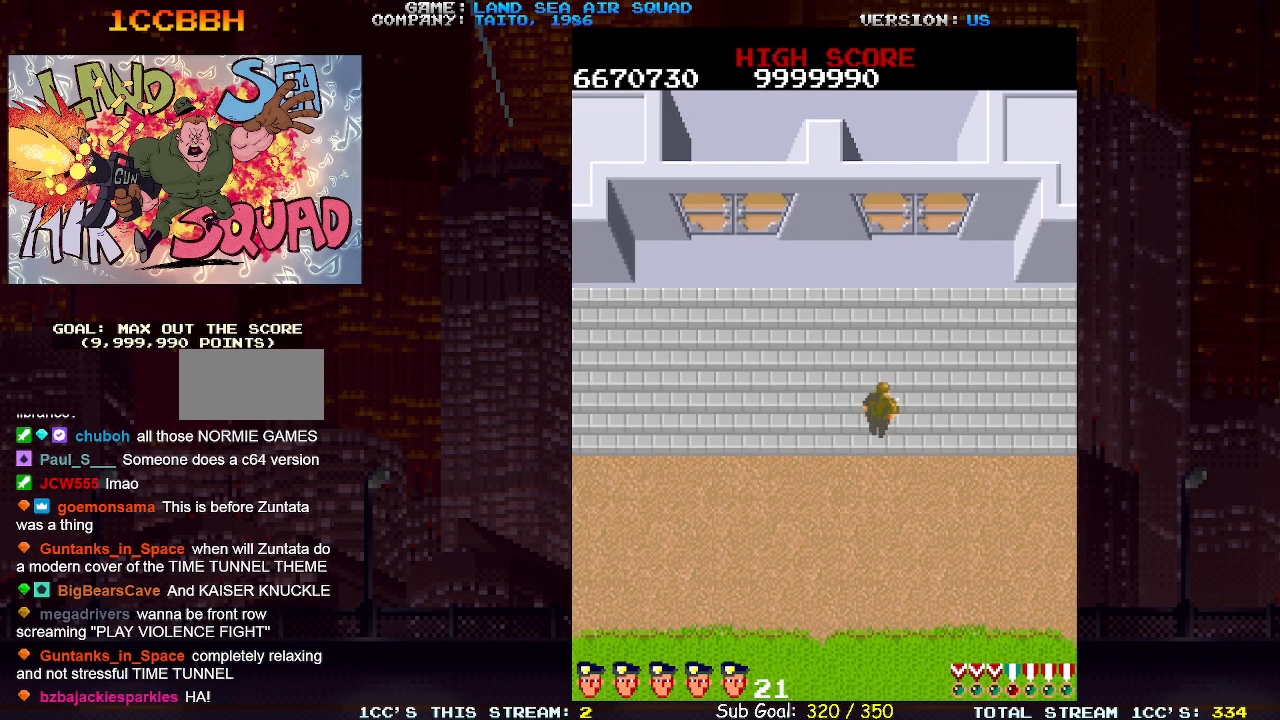
{"buttons": [], "left_stick": "left", "events": [[133, "left_stick", "up"], [200, "TRIANGLE", "down"], [267, "TRIANGLE", "up"], [400, "left_stick", "left"]]}
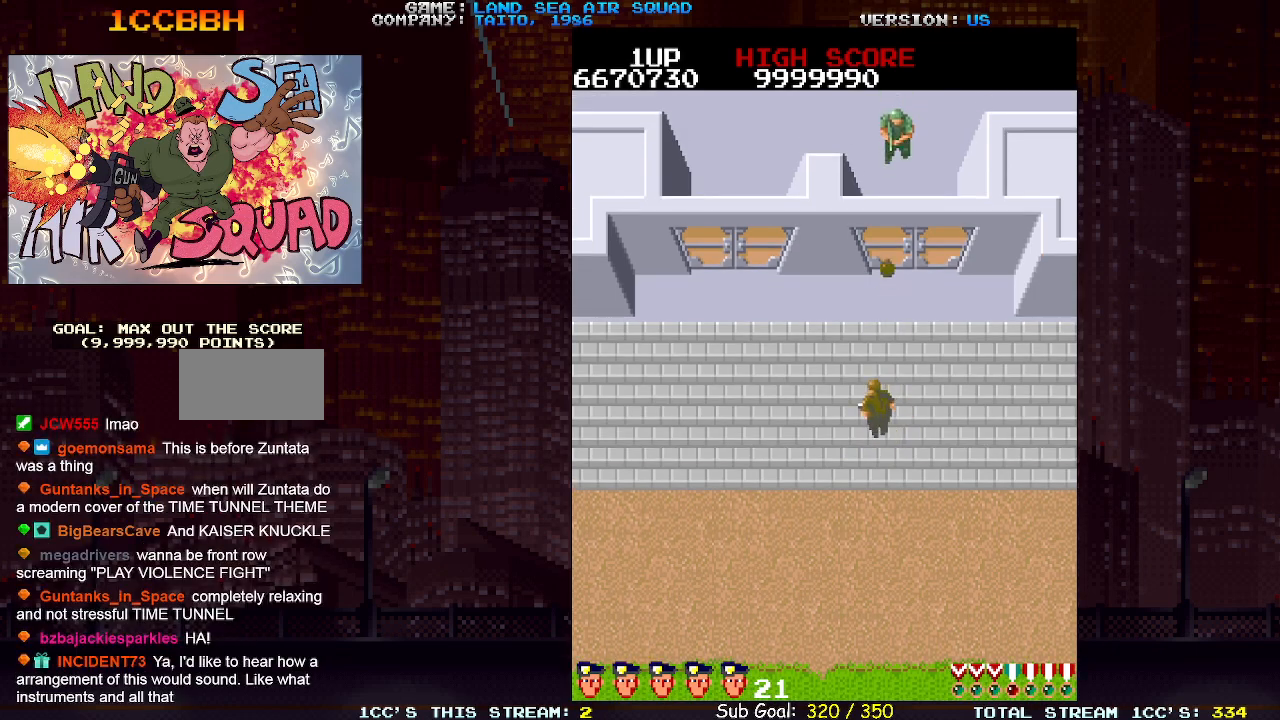
{"buttons": [], "left_stick": "right", "events": [[417, "left_stick", "right"]]}
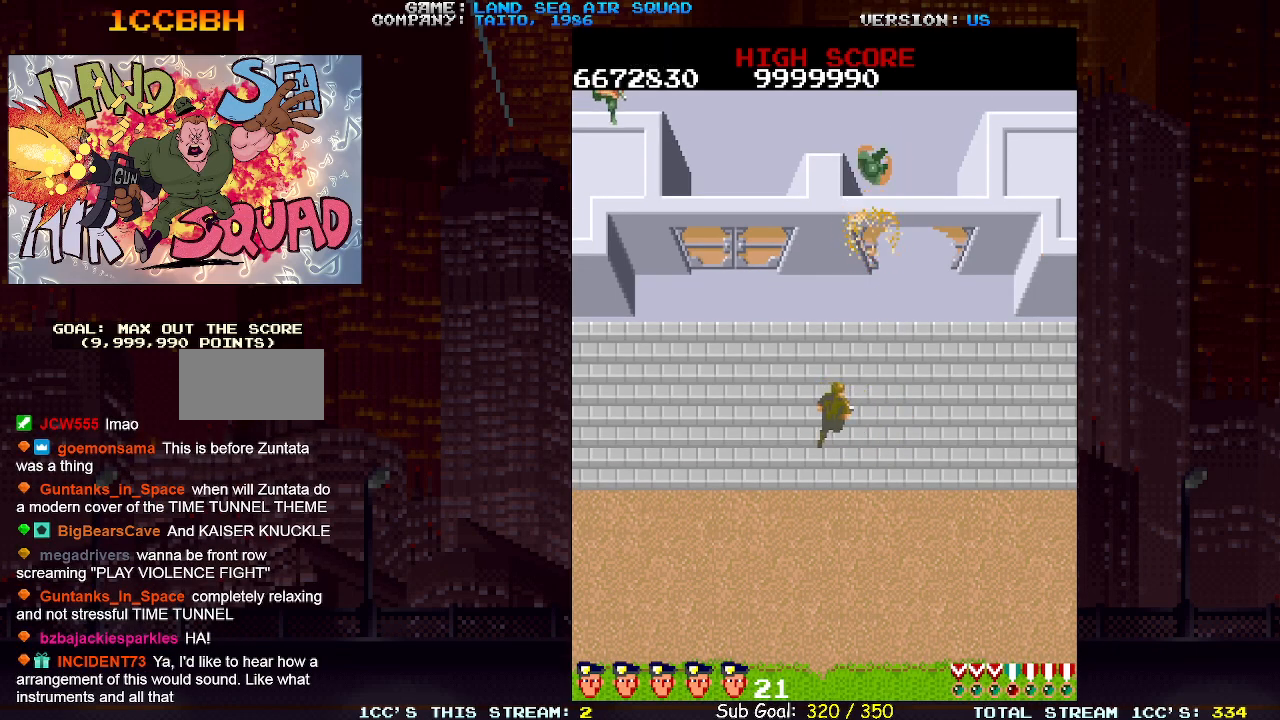
{"buttons": [], "left_stick": "up-right", "events": [[133, "left_stick", "up-right"]]}
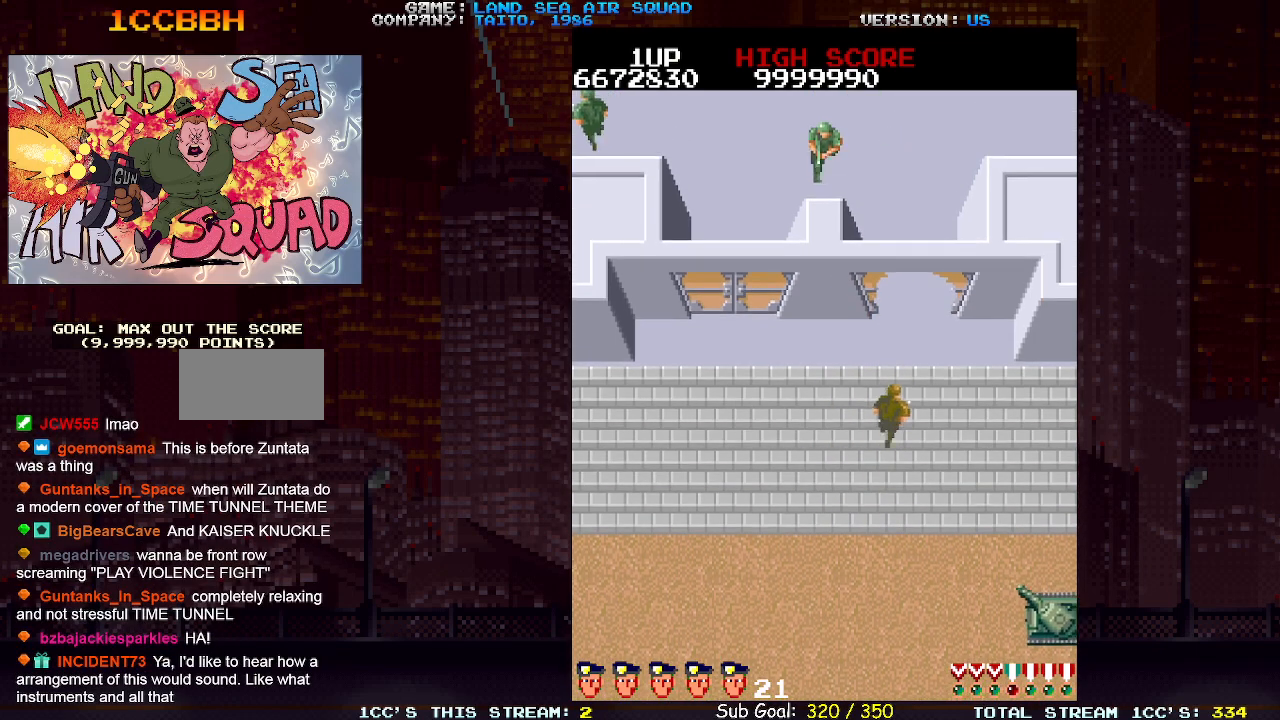
{"buttons": [], "left_stick": "up", "events": [[233, "left_stick", "up"]]}
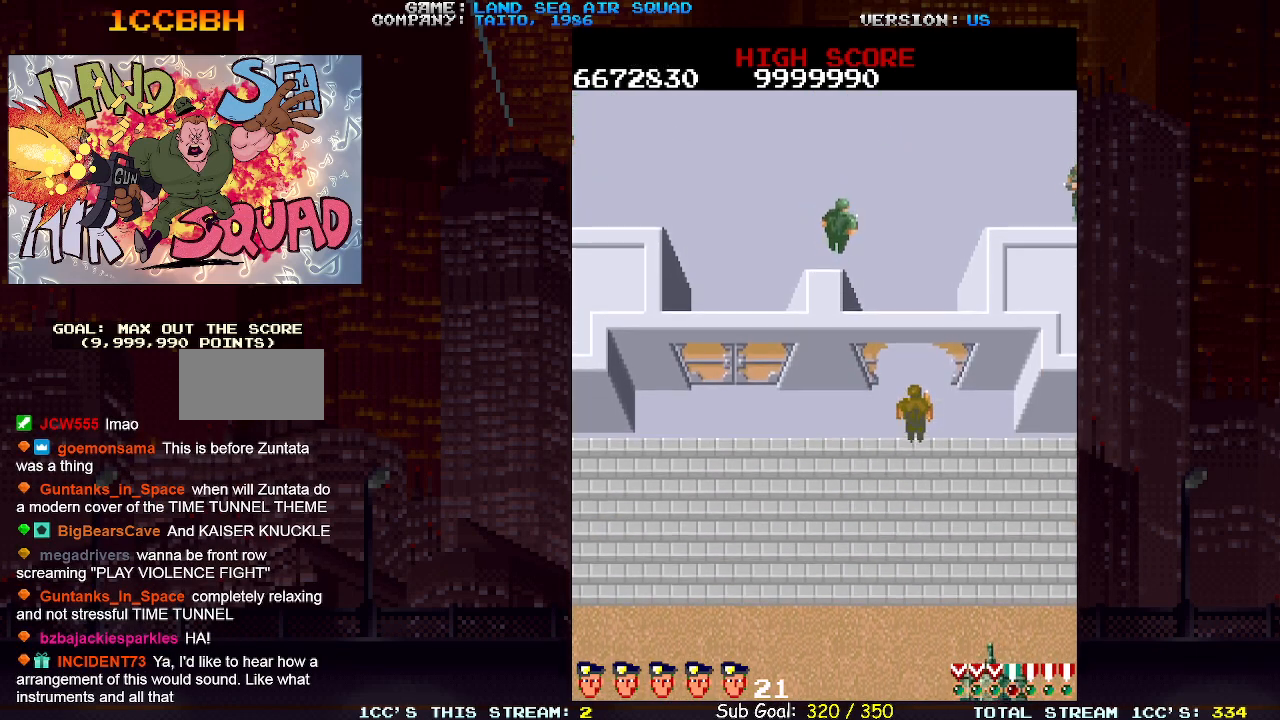
{"buttons": [], "left_stick": "up", "events": [[233, "left_stick", "up-left"], [400, "left_stick", "up"]]}
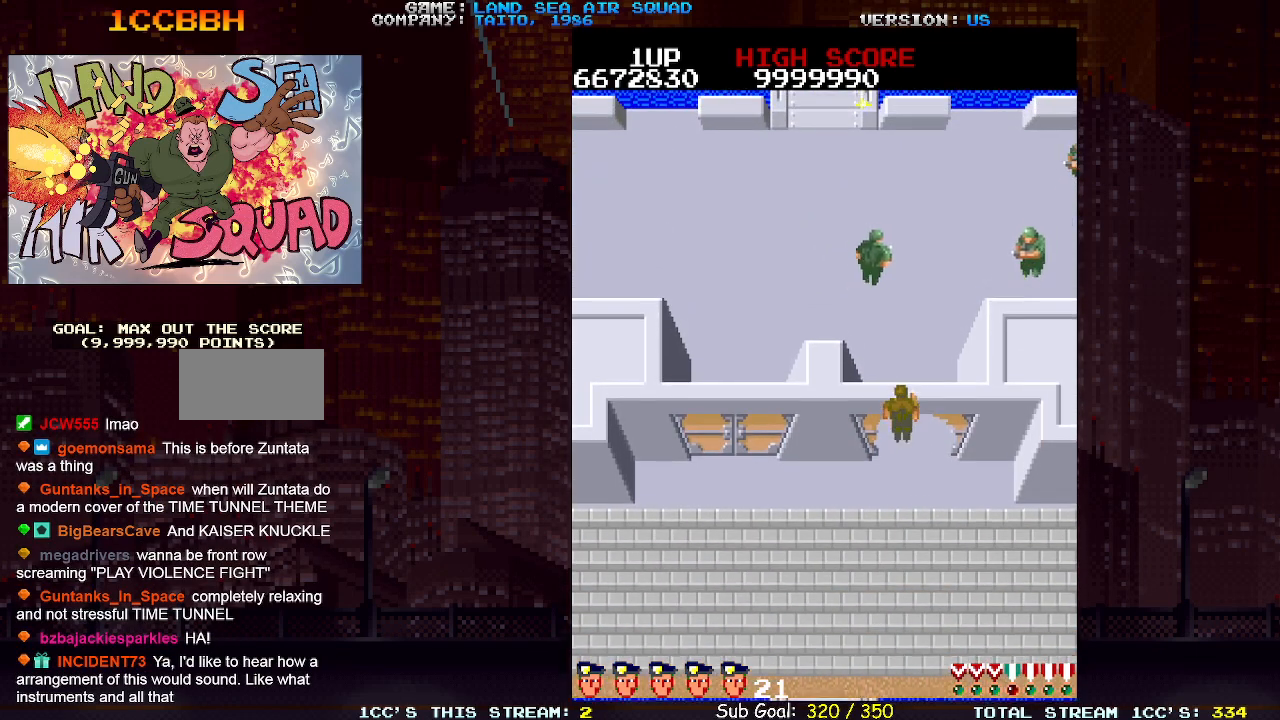
{"buttons": ["SQUARE"], "left_stick": "up-right", "events": [[267, "SQUARE", "down"], [350, "SQUARE", "up"], [350, "left_stick", "up-right"], [500, "SQUARE", "down"]]}
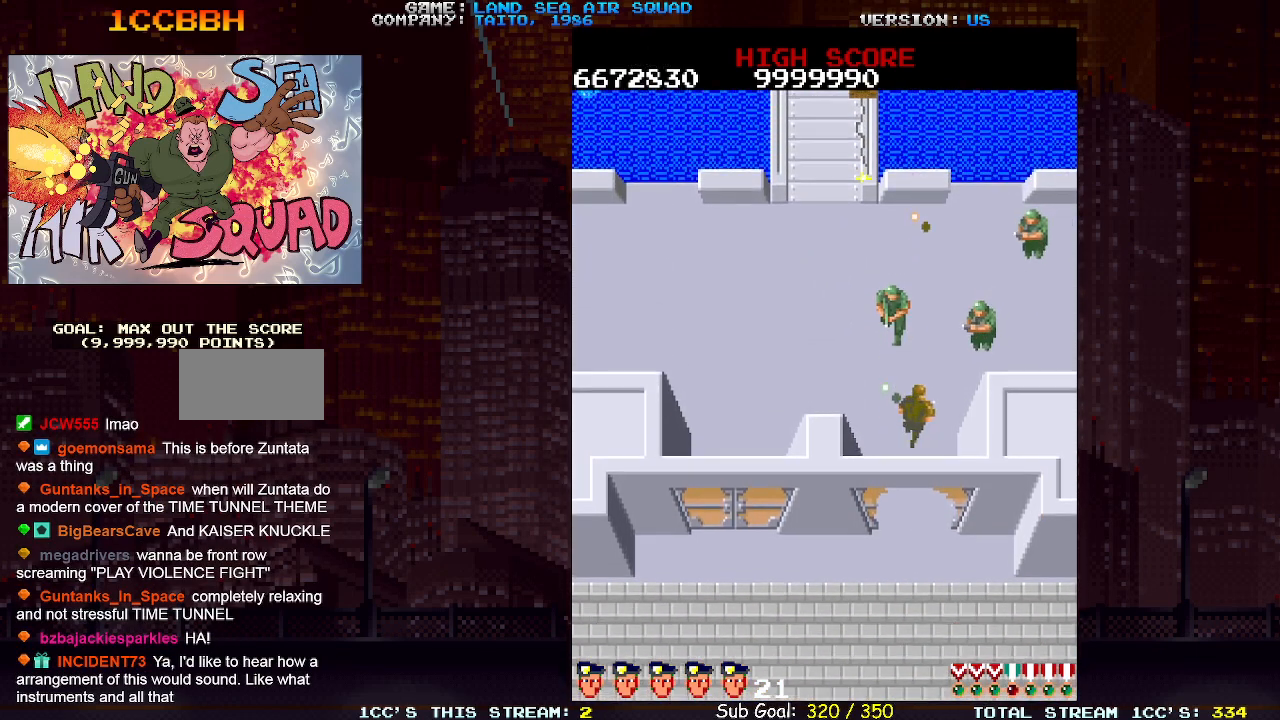
{"buttons": [], "left_stick": "up-left", "events": [[83, "SQUARE", "up"], [217, "left_stick", "left"], [367, "left_stick", "up"], [417, "SQUARE", "down"], [500, "SQUARE", "up"], [500, "left_stick", "up-left"]]}
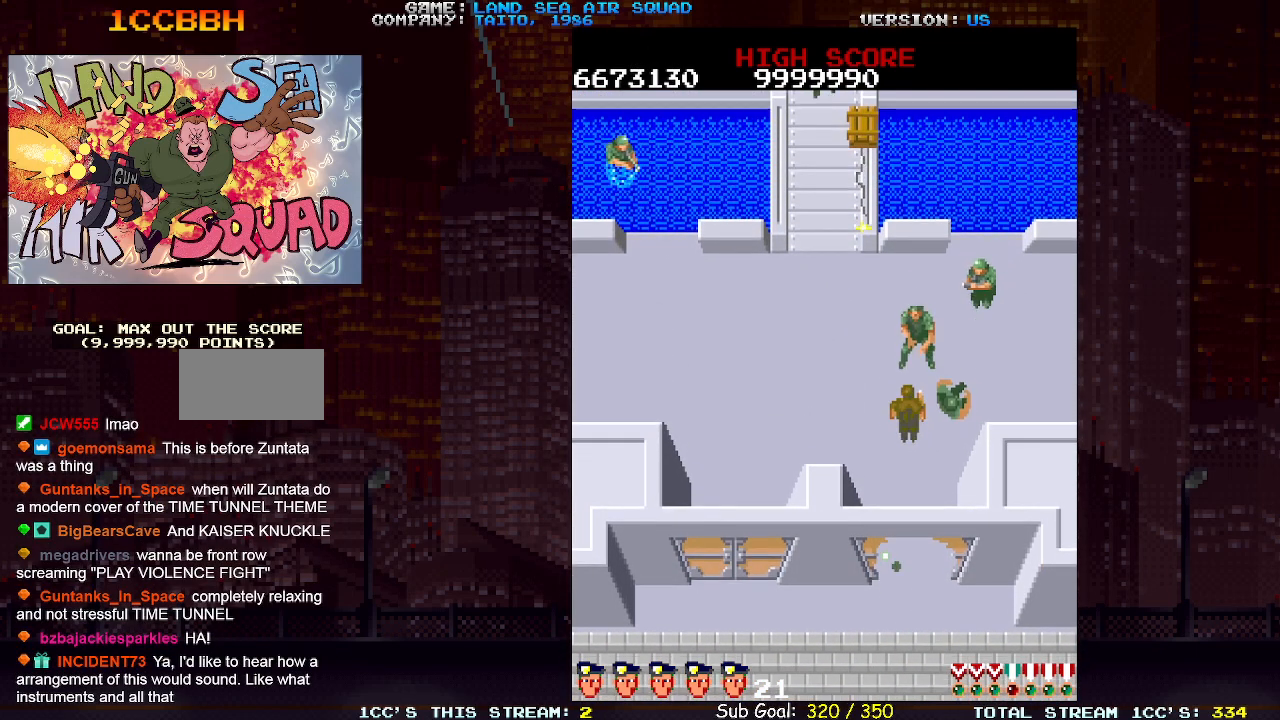
{"buttons": [], "left_stick": "up-left", "events": [[33, "left_stick", "left"], [117, "left_stick", "up-left"], [350, "left_stick", "up-right"], [383, "SQUARE", "down"], [467, "SQUARE", "up"], [483, "left_stick", "up-left"]]}
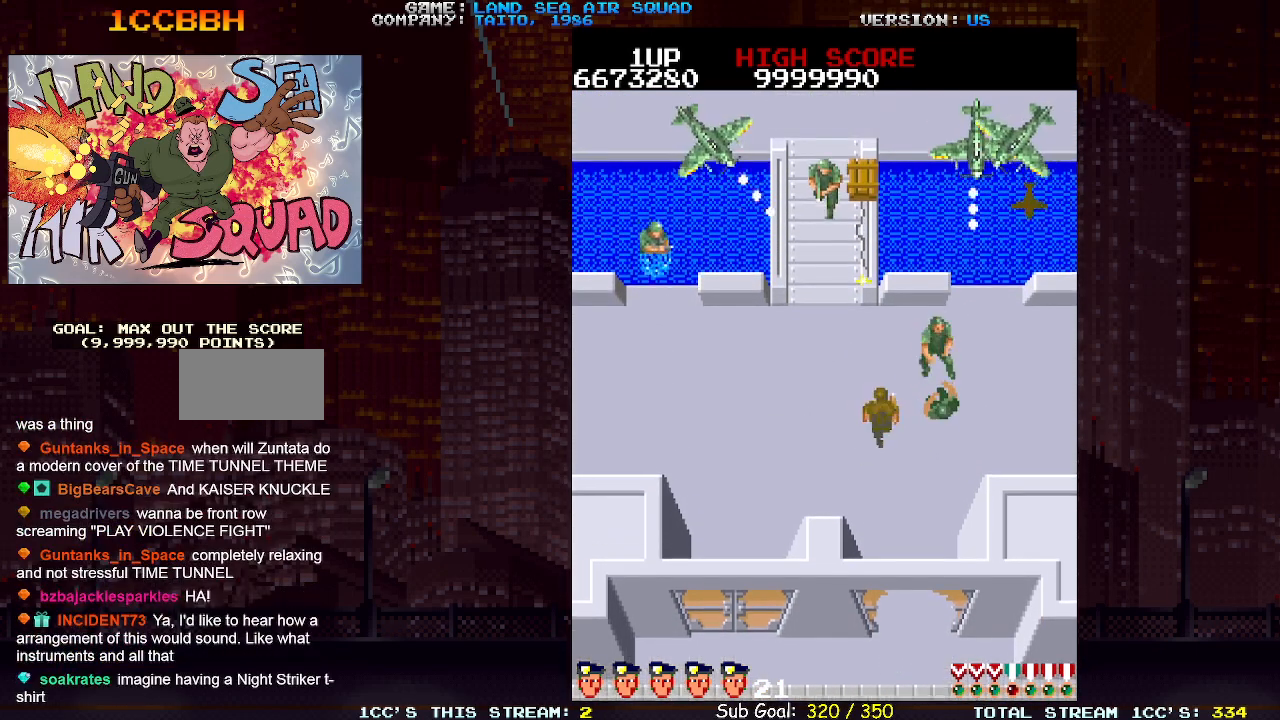
{"buttons": [], "left_stick": "down-left", "events": [[50, "left_stick", "left"], [233, "left_stick", "up"], [317, "TRIANGLE", "down"], [383, "TRIANGLE", "up"], [400, "left_stick", "left"], [450, "left_stick", "down-left"]]}
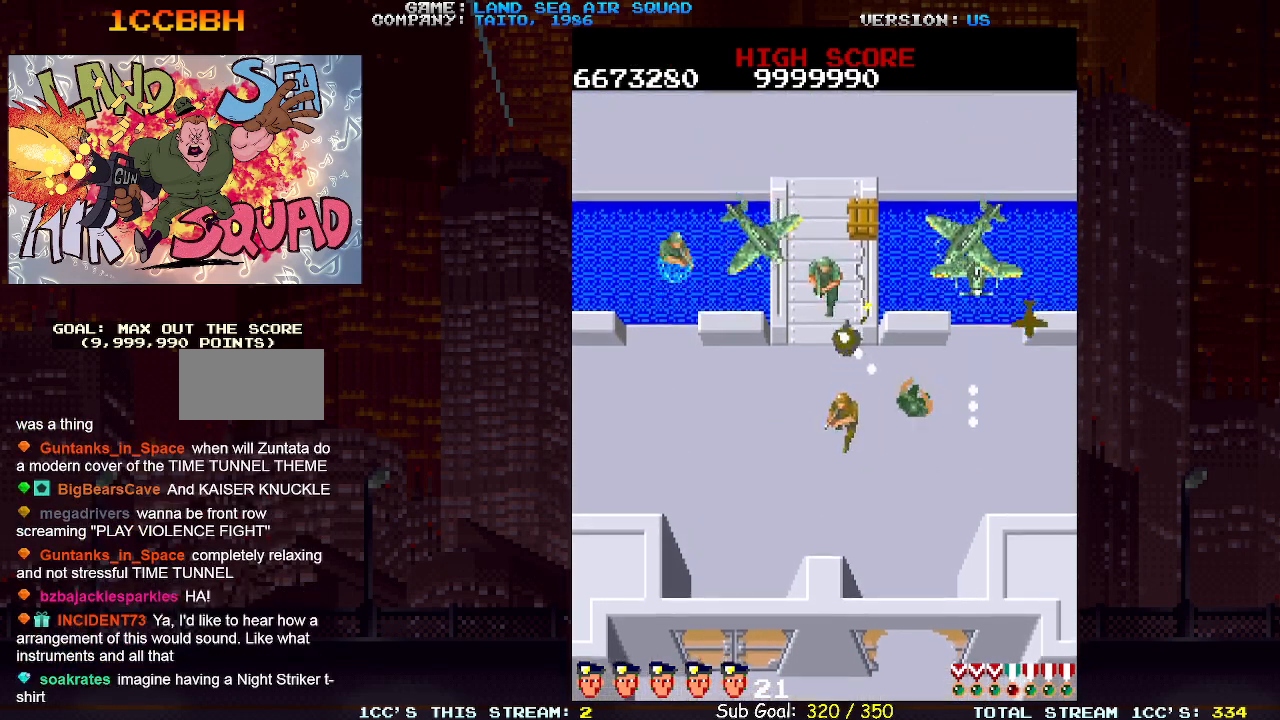
{"buttons": [], "left_stick": "down-left", "events": []}
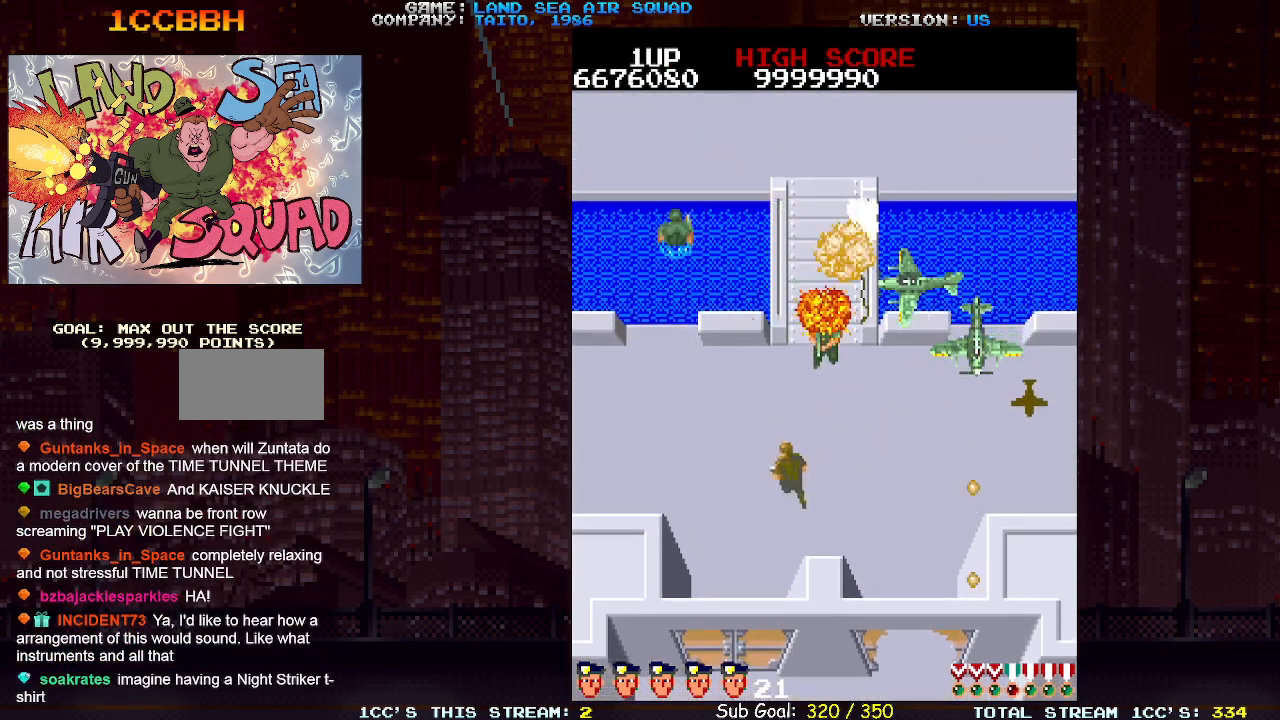
{"buttons": [], "left_stick": "up-left", "events": [[17, "left_stick", "up"], [83, "SQUARE", "down"], [150, "left_stick", "left"], [167, "SQUARE", "up"], [200, "left_stick", "down-left"], [483, "left_stick", "up-left"]]}
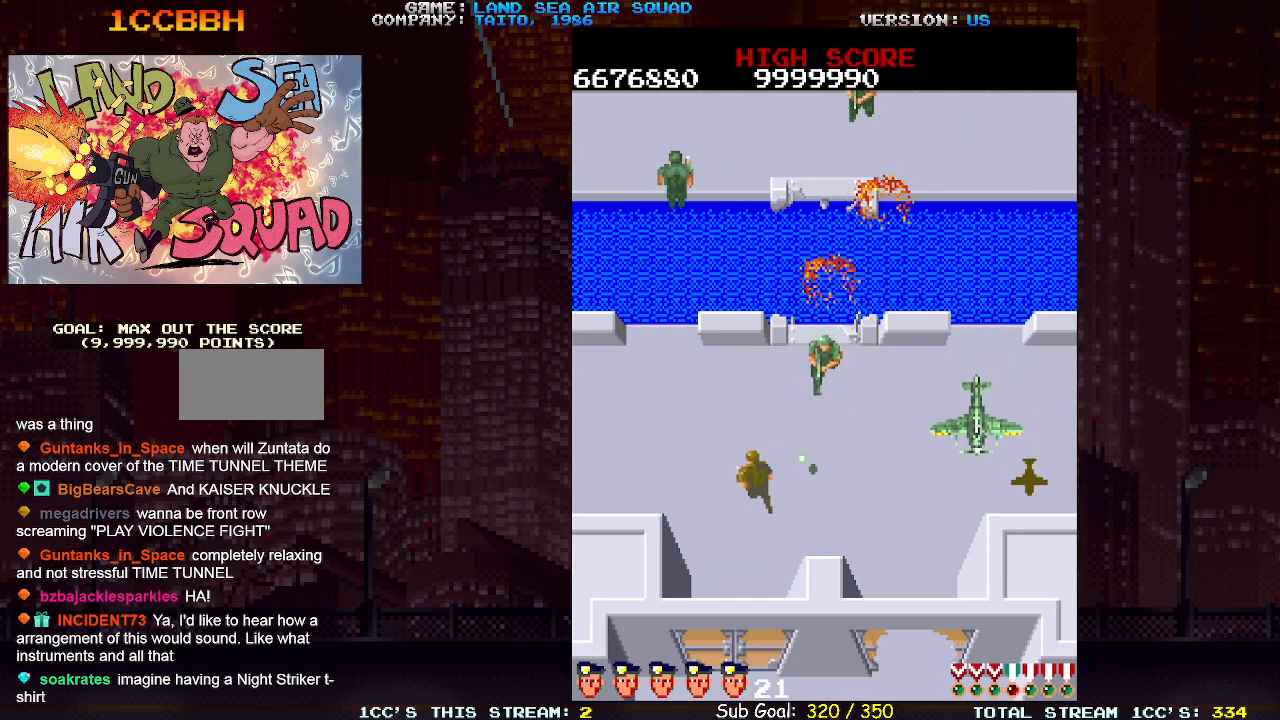
{"buttons": [], "left_stick": "center", "events": [[83, "left_stick", "up"], [200, "left_stick", "center"], [350, "left_stick", "right"], [383, "SQUARE", "down"], [467, "SQUARE", "up"], [467, "left_stick", "center"]]}
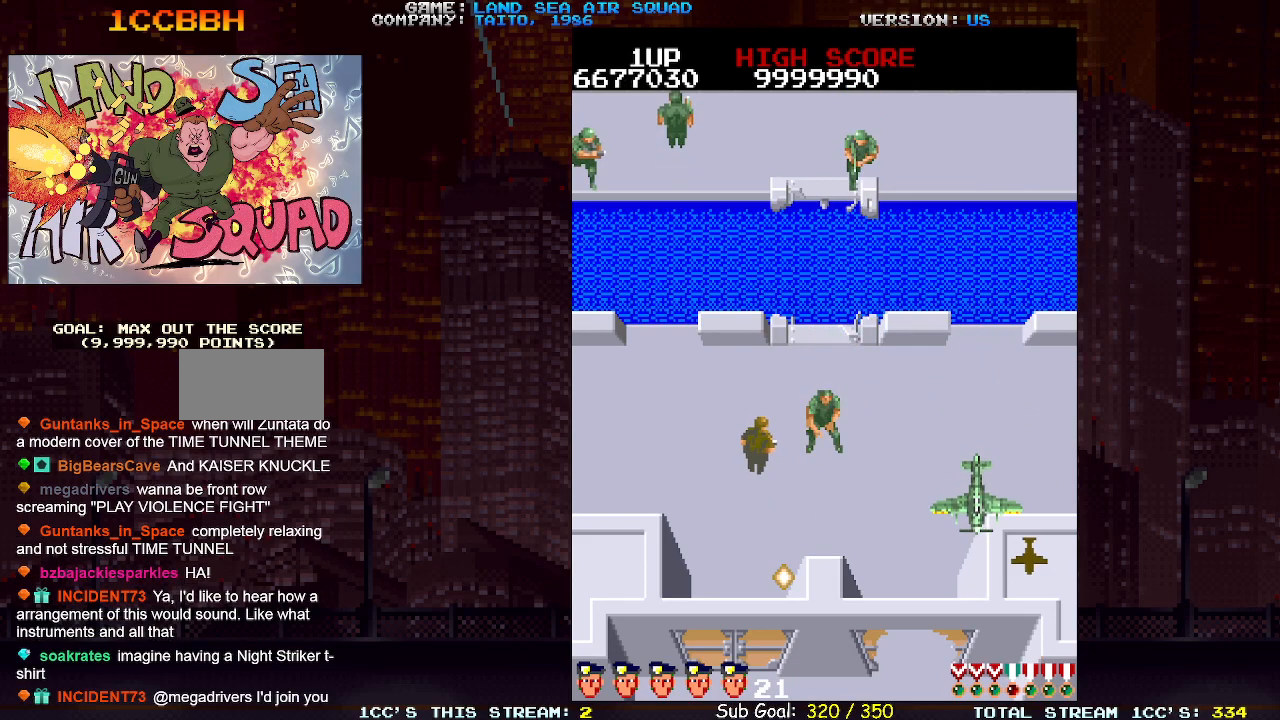
{"buttons": [], "left_stick": "right", "events": [[283, "left_stick", "up-right"], [483, "left_stick", "right"]]}
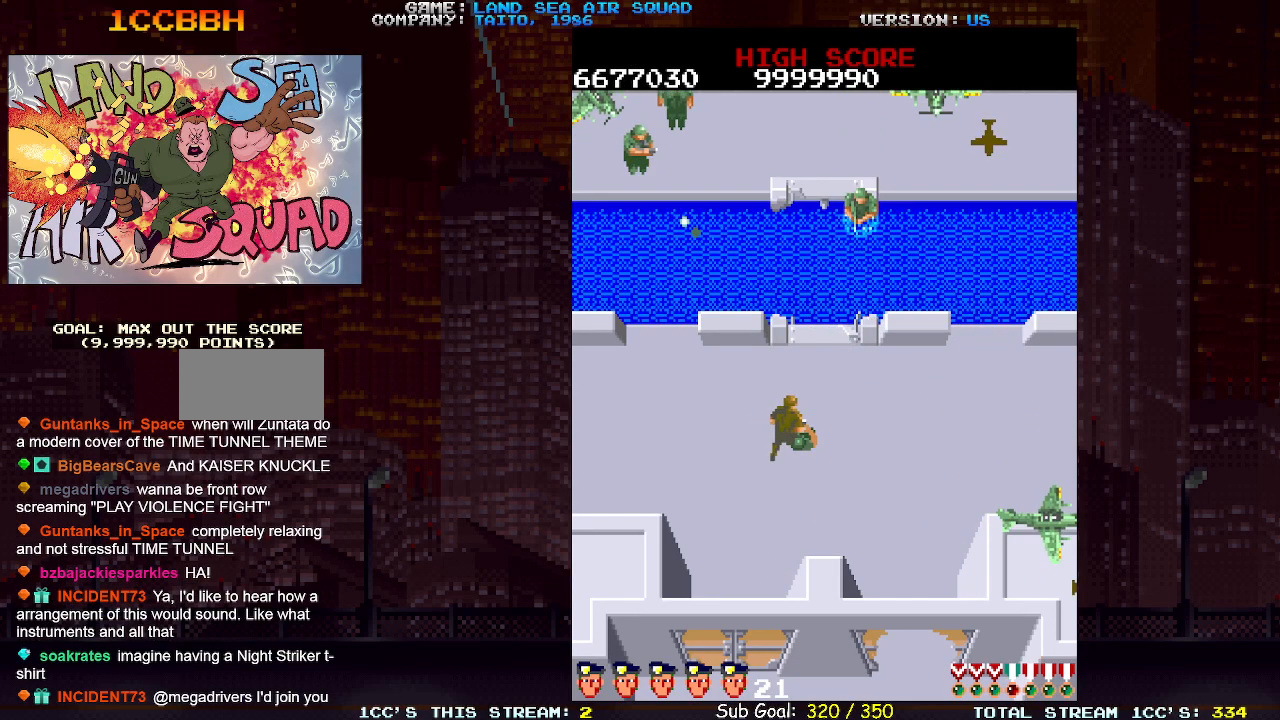
{"buttons": ["SQUARE"], "left_stick": "center", "events": [[417, "left_stick", "up"], [450, "SQUARE", "down"], [500, "left_stick", "center"]]}
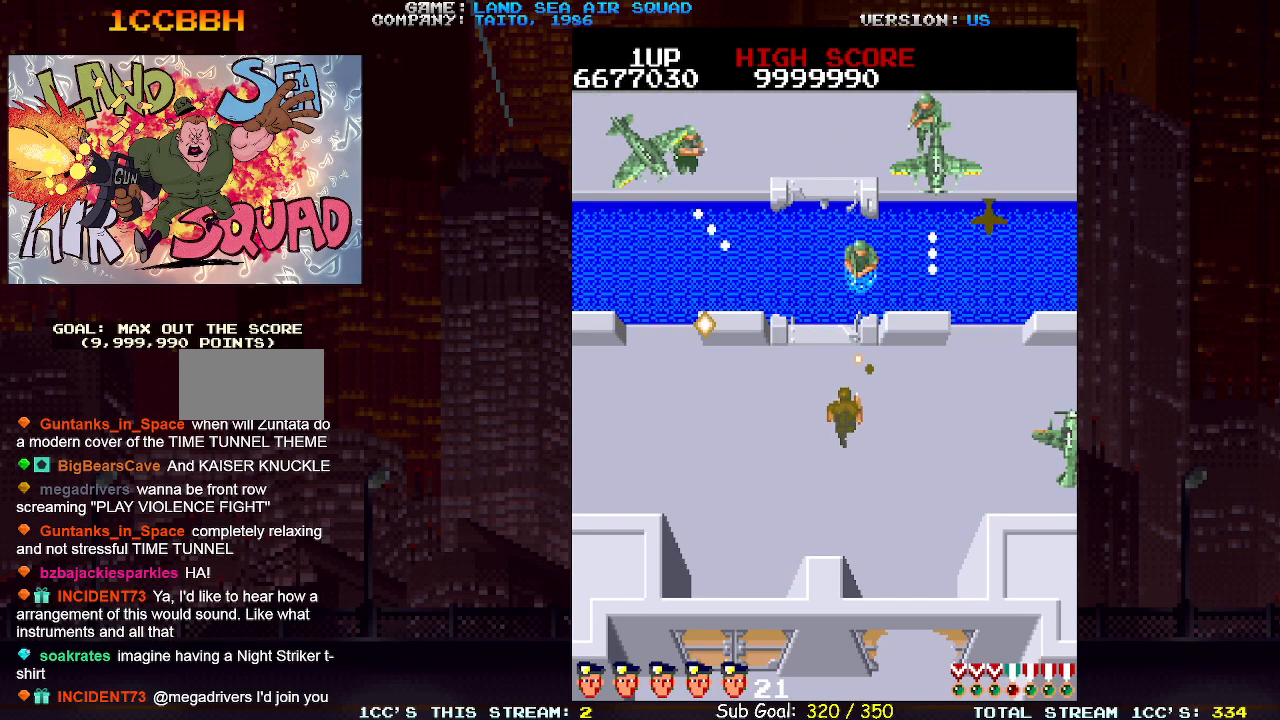
{"buttons": [], "left_stick": "left", "events": [[17, "SQUARE", "up"], [50, "left_stick", "down"], [100, "left_stick", "down-left"], [383, "left_stick", "left"]]}
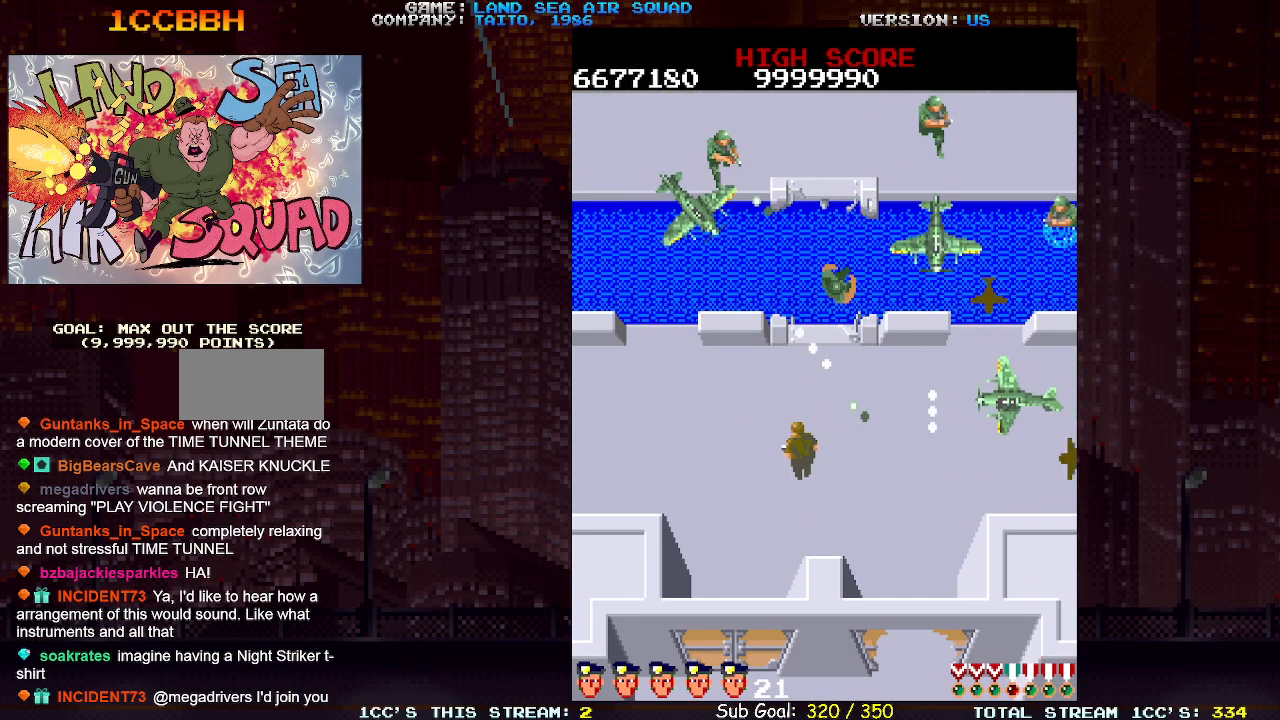
{"buttons": [], "left_stick": "left", "events": [[50, "left_stick", "right"], [100, "TRIANGLE", "down"], [183, "TRIANGLE", "up"], [200, "left_stick", "left"]]}
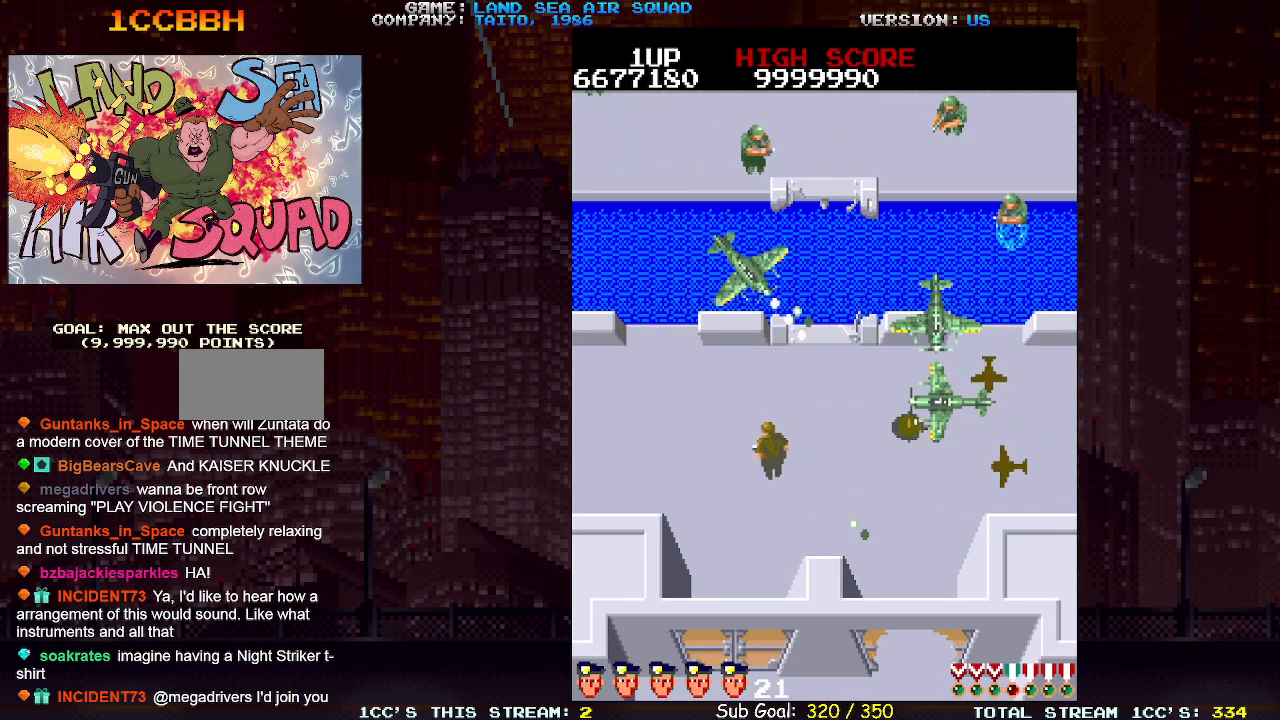
{"buttons": [], "left_stick": "up-left", "events": [[33, "left_stick", "up"], [100, "TRIANGLE", "down"], [150, "left_stick", "center"], [183, "TRIANGLE", "up"], [217, "left_stick", "down"], [267, "left_stick", "down-left"], [450, "left_stick", "up-left"]]}
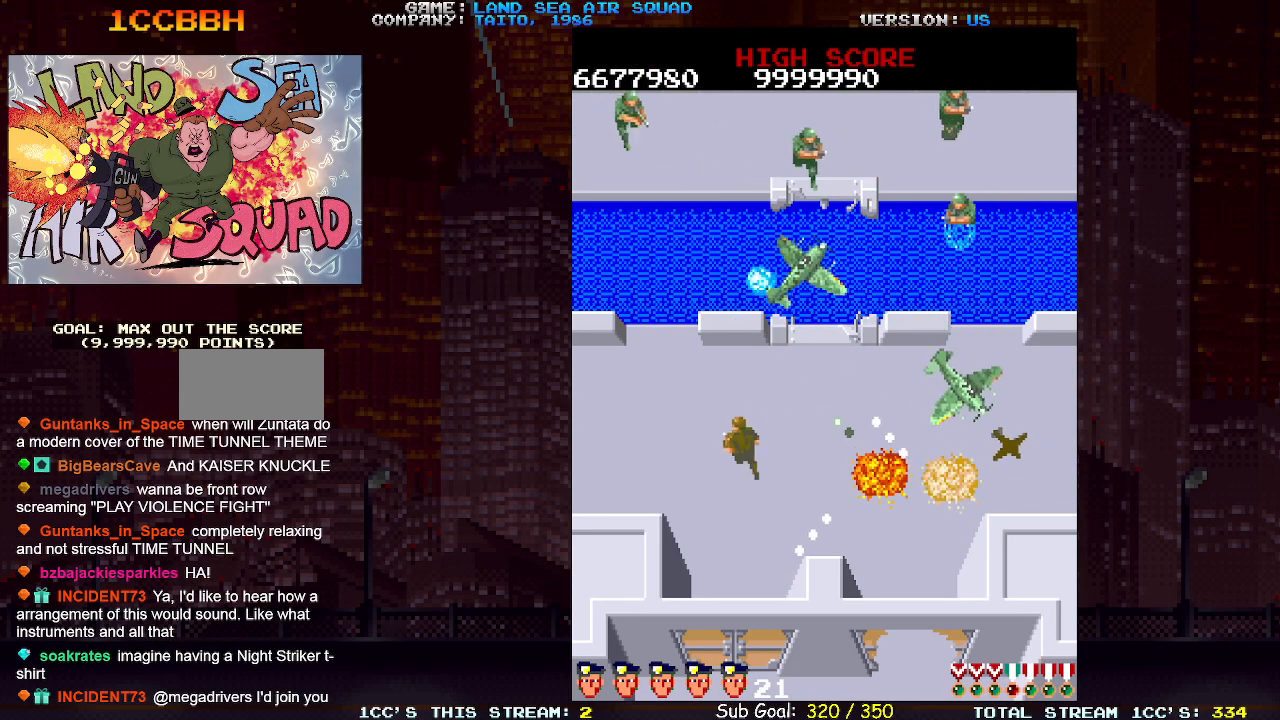
{"buttons": [], "left_stick": "up-right", "events": [[150, "left_stick", "up-right"]]}
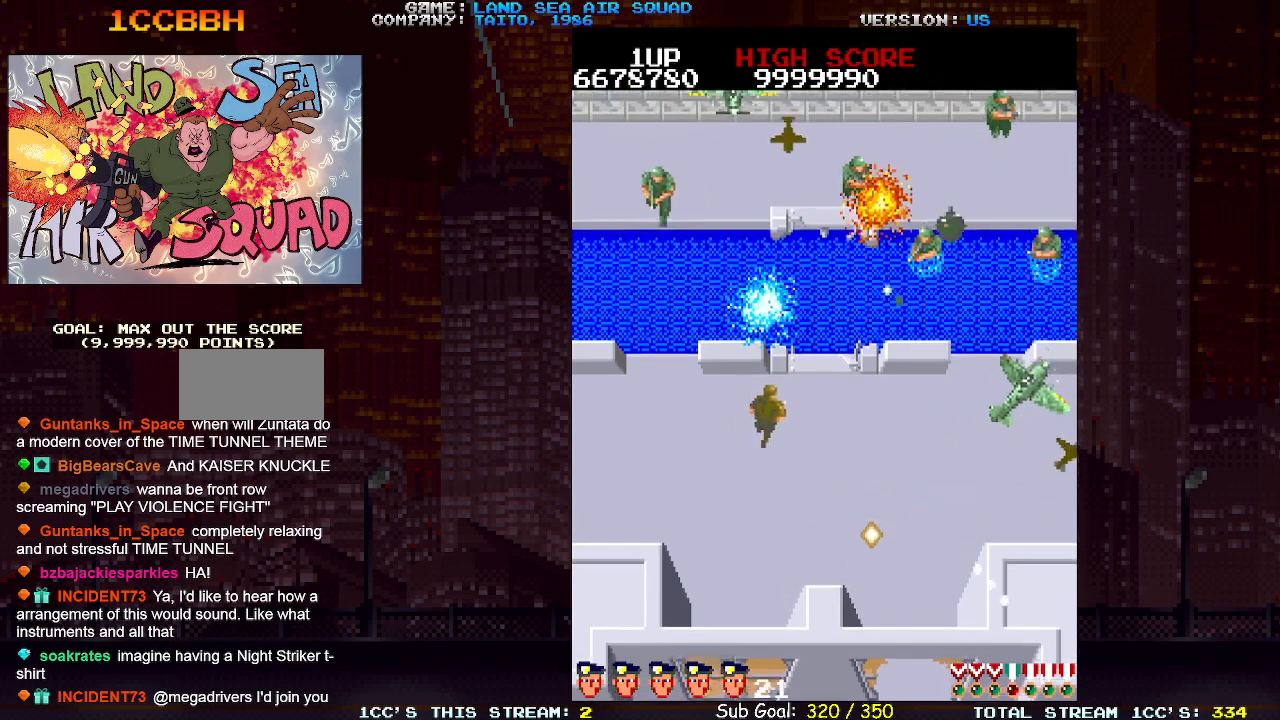
{"buttons": [], "left_stick": "down-right", "events": [[133, "TRIANGLE", "down"], [150, "SQUARE", "down"], [200, "TRIANGLE", "up"], [250, "SQUARE", "up"], [300, "left_stick", "down"], [367, "left_stick", "down-right"]]}
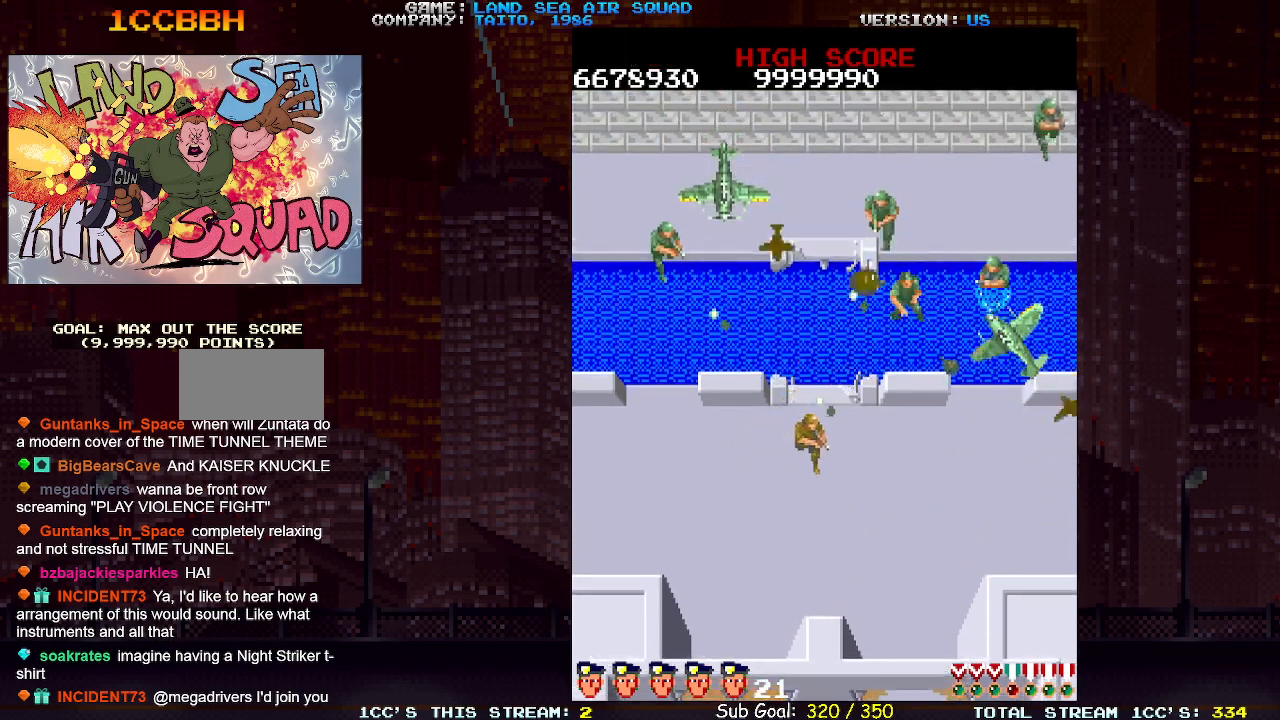
{"buttons": [], "left_stick": "down", "events": [[333, "left_stick", "up"], [367, "SQUARE", "down"], [367, "TRIANGLE", "down"], [417, "left_stick", "center"], [433, "TRIANGLE", "up"], [450, "SQUARE", "up"], [500, "left_stick", "down"]]}
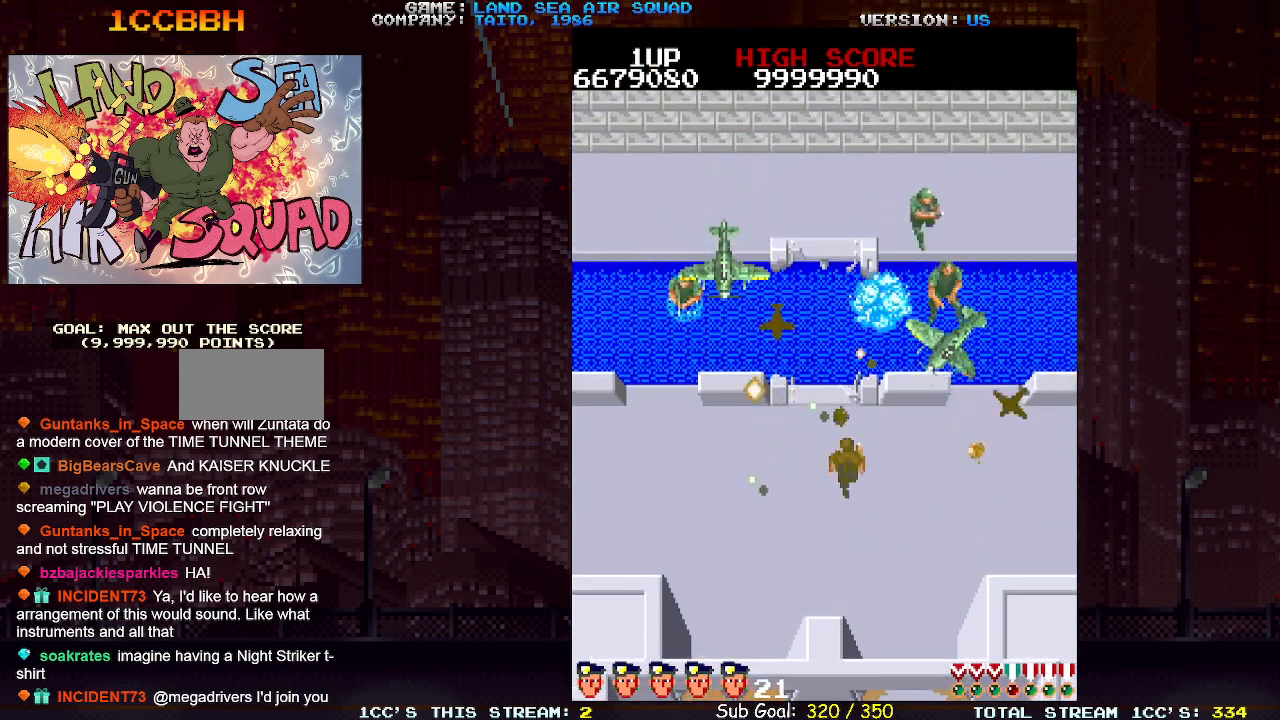
{"buttons": [], "left_stick": "down", "events": [[333, "left_stick", "left"], [467, "left_stick", "down"]]}
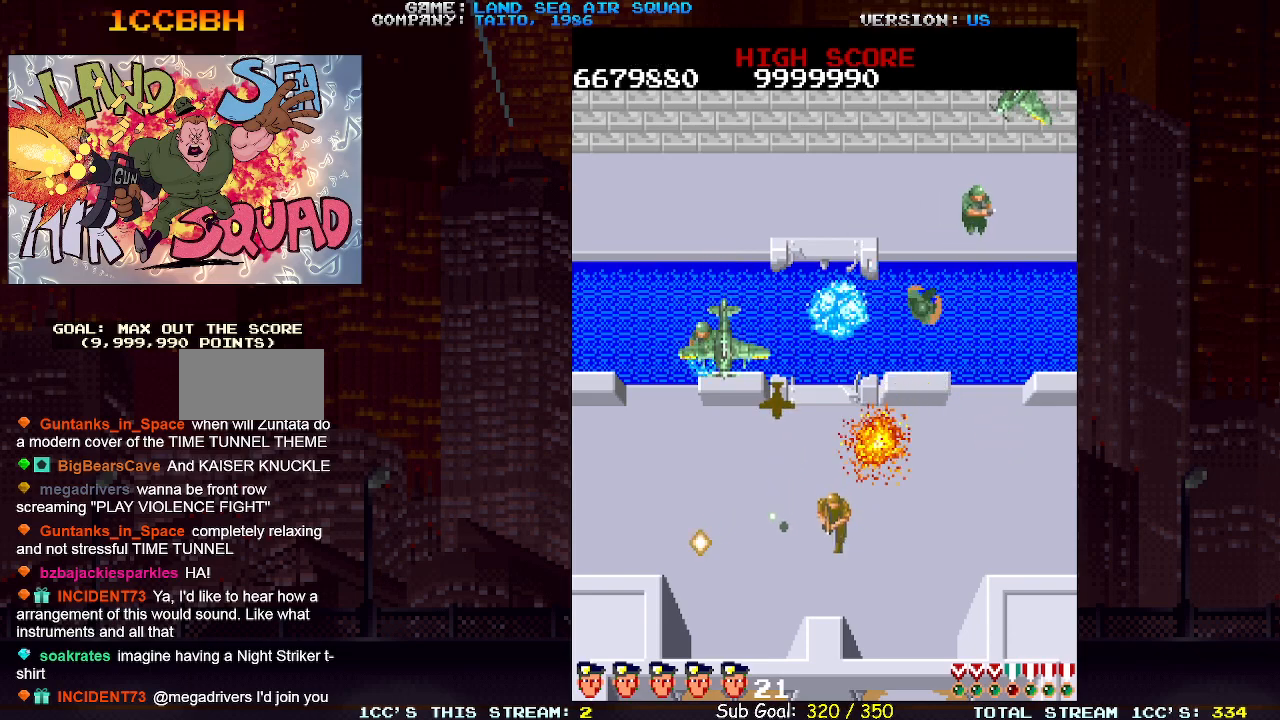
{"buttons": [], "left_stick": "up-right", "events": [[17, "left_stick", "down-right"], [200, "left_stick", "up-left"], [283, "SQUARE", "down"], [283, "TRIANGLE", "down"], [317, "TRIANGLE", "up"], [350, "SQUARE", "up"], [383, "left_stick", "center"], [433, "left_stick", "right"], [483, "left_stick", "up-right"]]}
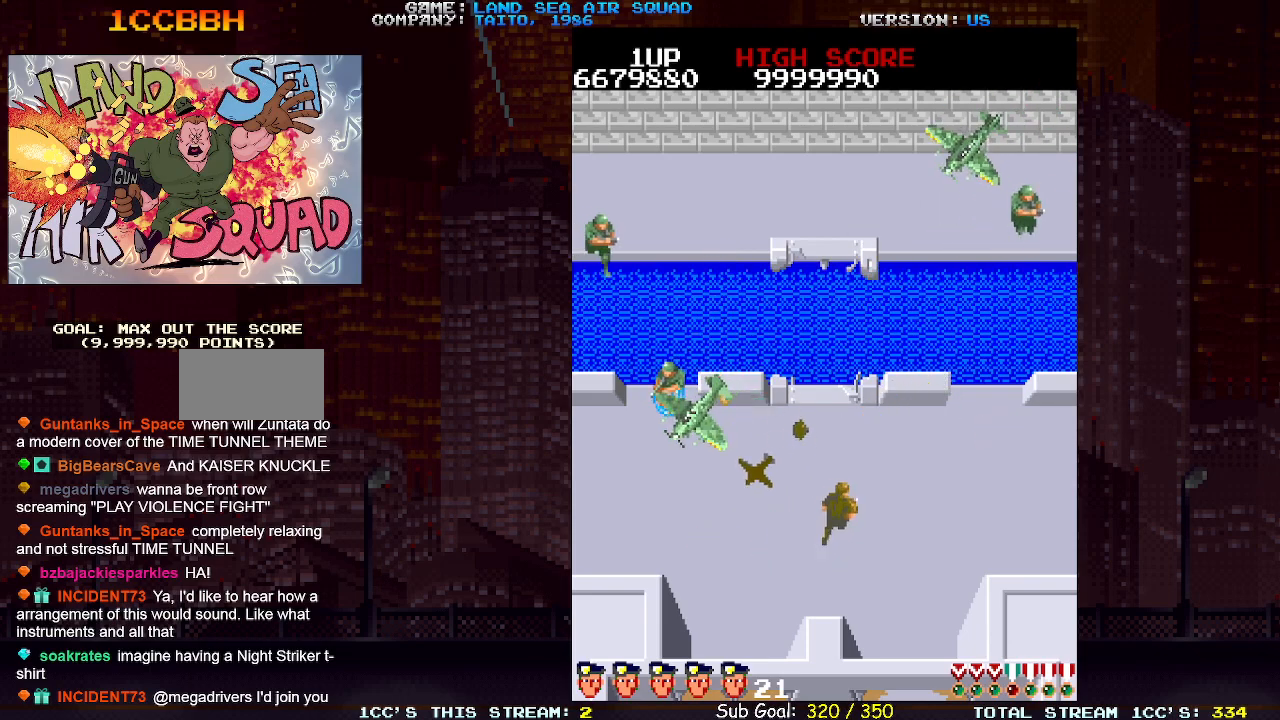
{"buttons": ["SQUARE", "TRIANGLE"], "left_stick": "up", "events": [[133, "left_stick", "up"], [467, "SQUARE", "down"], [467, "TRIANGLE", "down"]]}
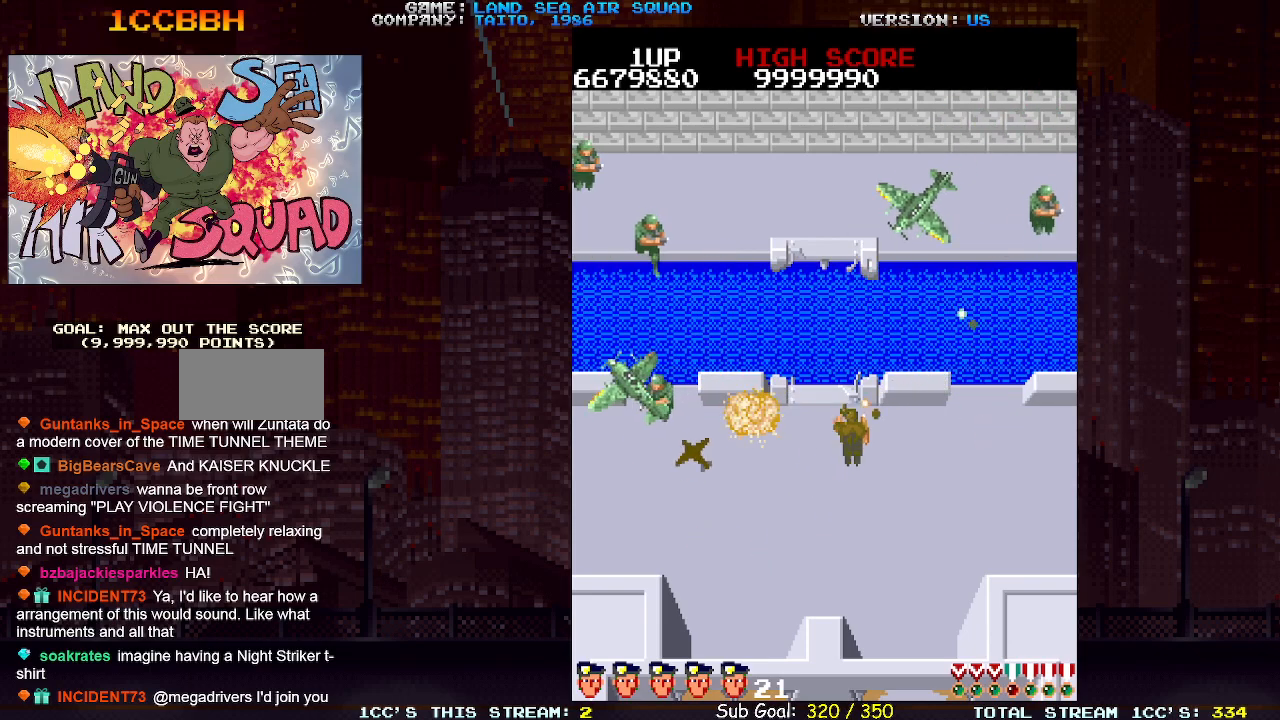
{"buttons": [], "left_stick": "center", "events": [[50, "SQUARE", "up"], [67, "TRIANGLE", "up"], [117, "left_stick", "left"], [250, "left_stick", "up-left"], [333, "SQUARE", "down"], [333, "TRIANGLE", "down"], [383, "TRIANGLE", "up"], [400, "SQUARE", "up"], [433, "left_stick", "center"]]}